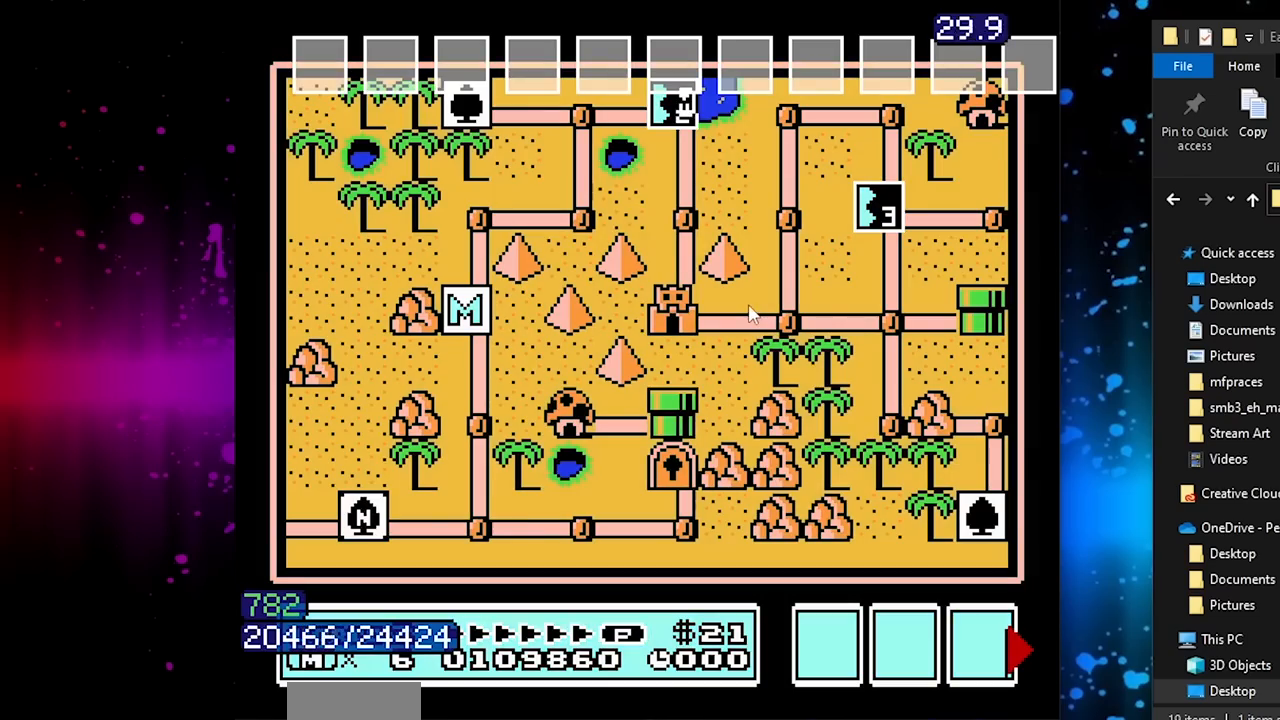
Gameplay with a controller (Nintendo layout); each line is a JSON object with the inputs held at the frame after it. "events" lists button and stick changes between this image and that frame as [ms after this image, input, new state], when the widget could be followed in between. Not read: L3 R3.
{"buttons": [], "events": []}
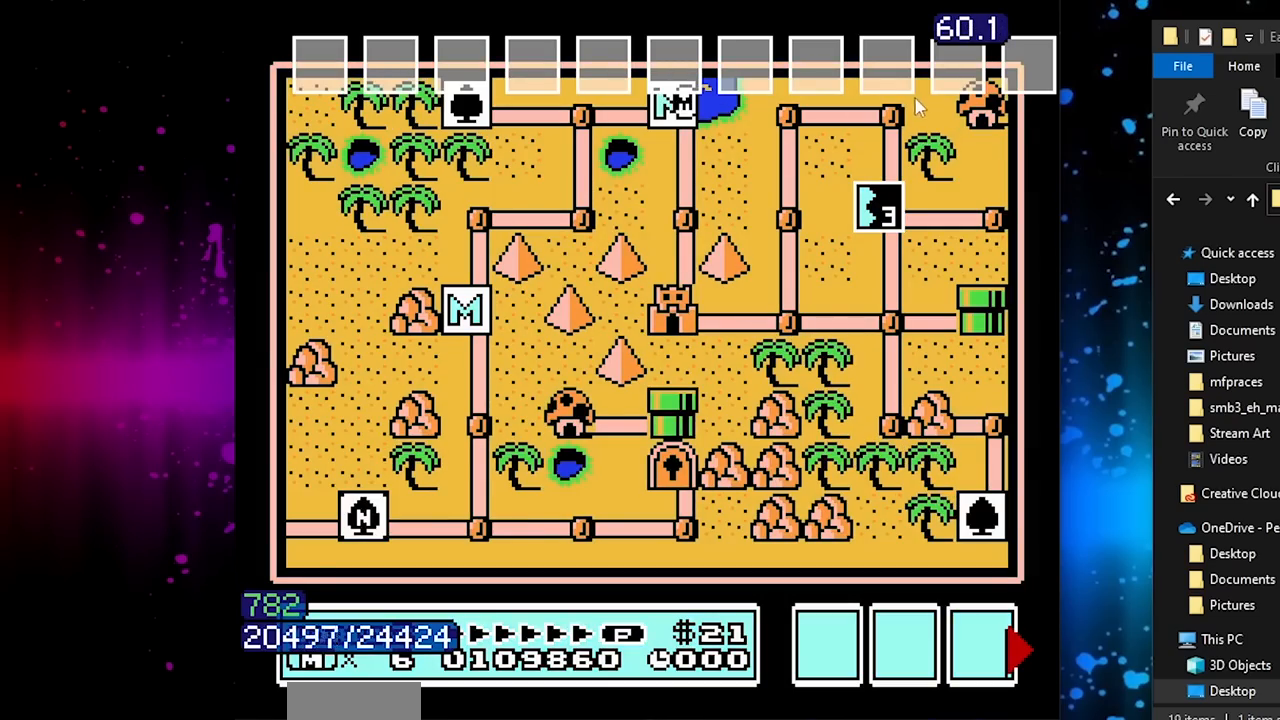
{"buttons": [], "events": []}
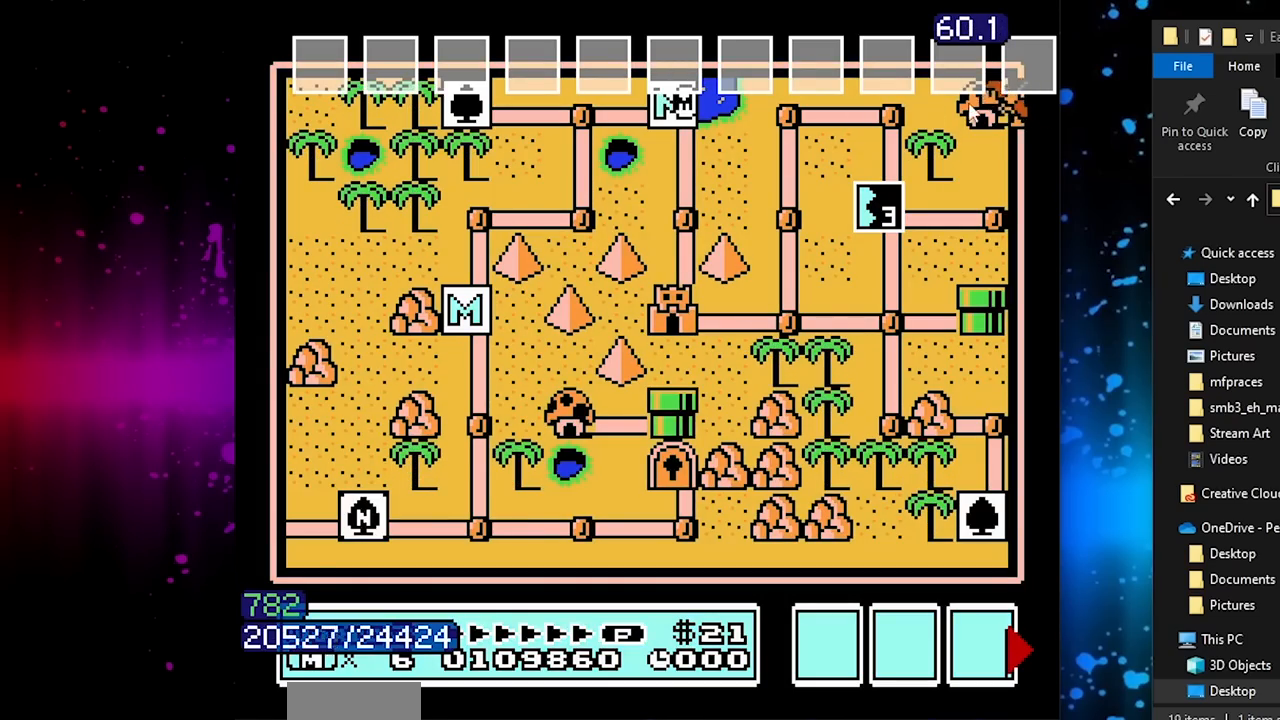
{"buttons": [], "events": []}
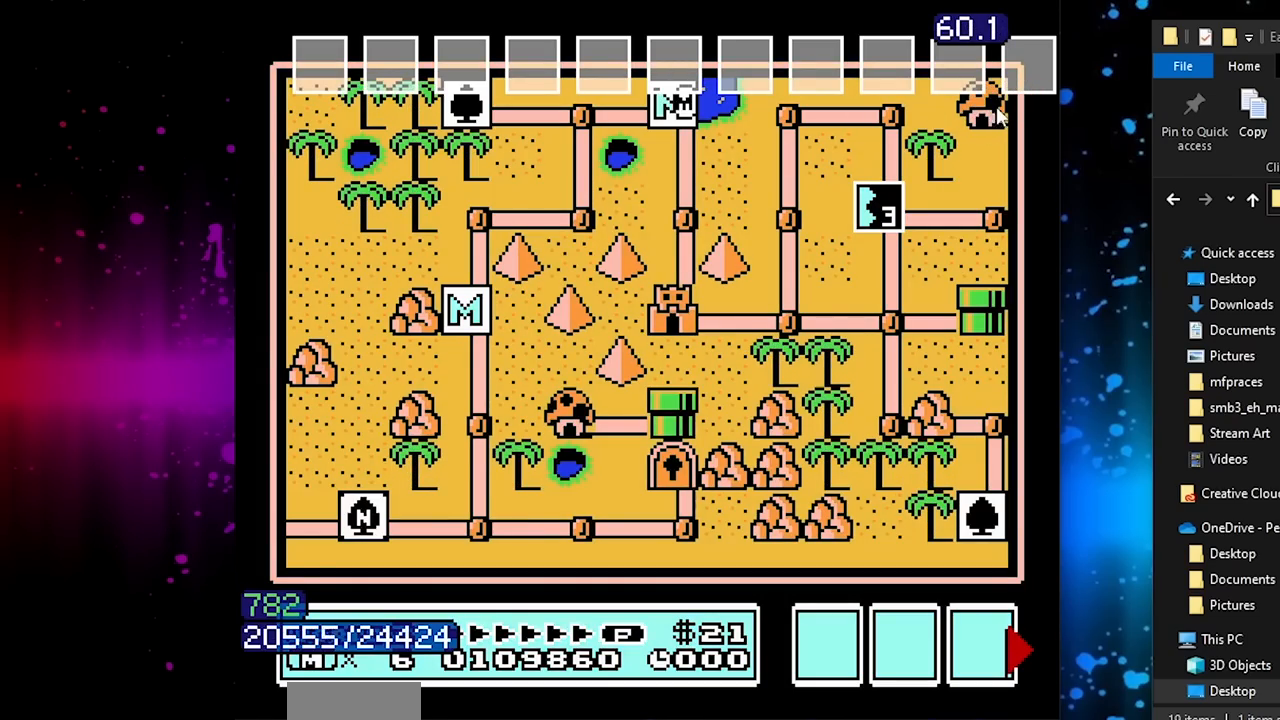
{"buttons": [], "events": [[300, "DPAD_DOWN", "down"], [317, "DPAD_DOWN", "up"]]}
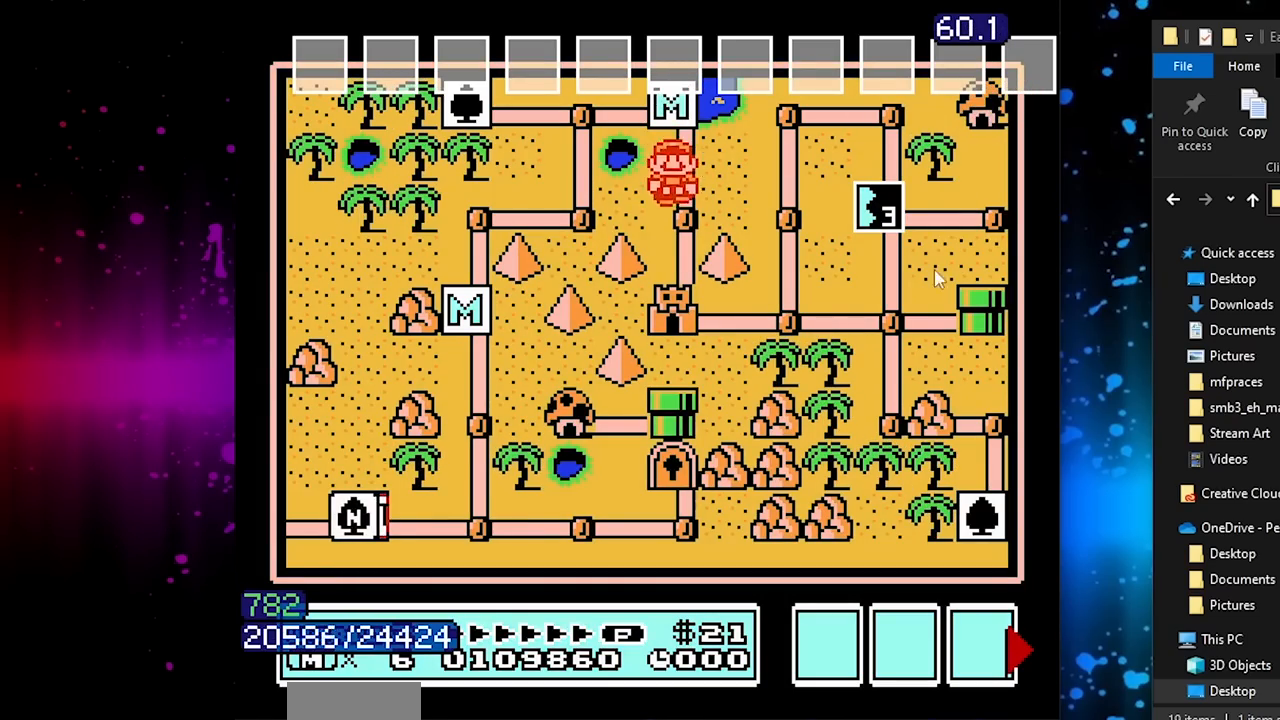
{"buttons": ["A", "B", "DPAD_RIGHT"], "events": [[84, "B", "down"], [84, "DPAD_RIGHT", "down"], [501, "A", "down"]]}
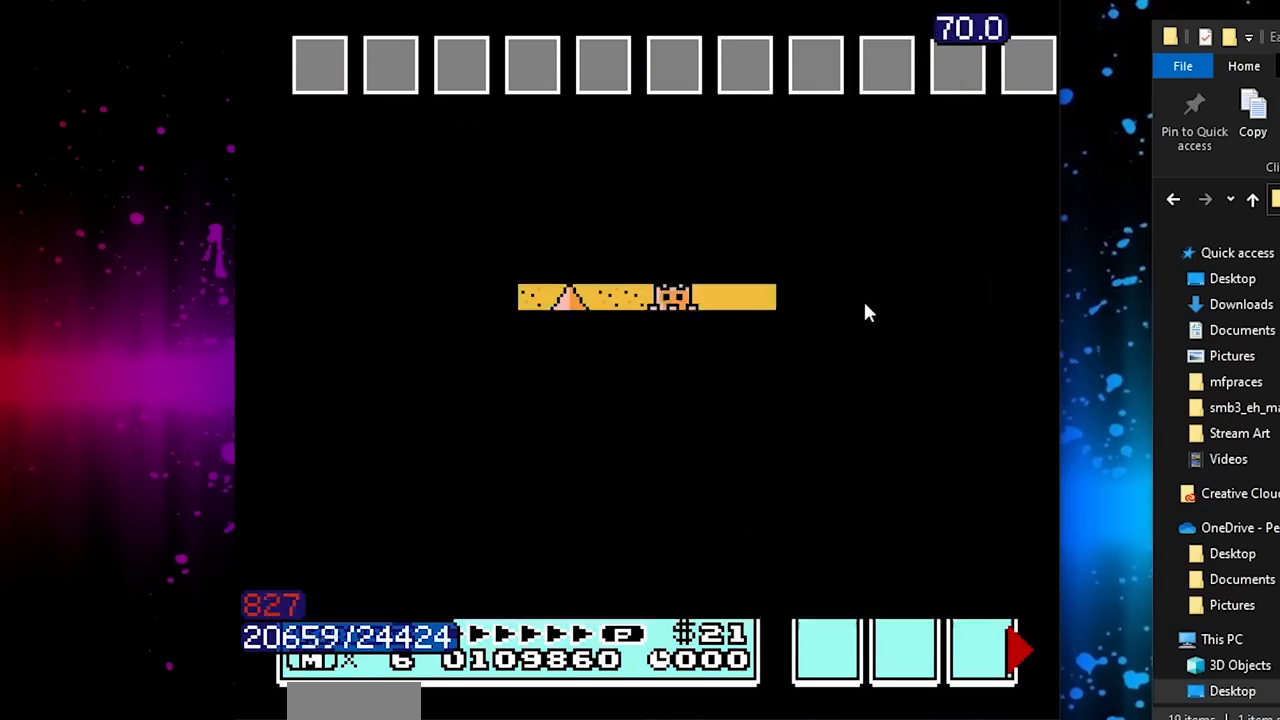
{"buttons": ["B", "DPAD_RIGHT"], "events": [[17, "A", "up"], [150, "A", "down"], [167, "A", "up"], [200, "A", "down"], [217, "A", "up"], [400, "B", "up"], [400, "DPAD_RIGHT", "up"], [467, "B", "down"], [467, "DPAD_RIGHT", "down"]]}
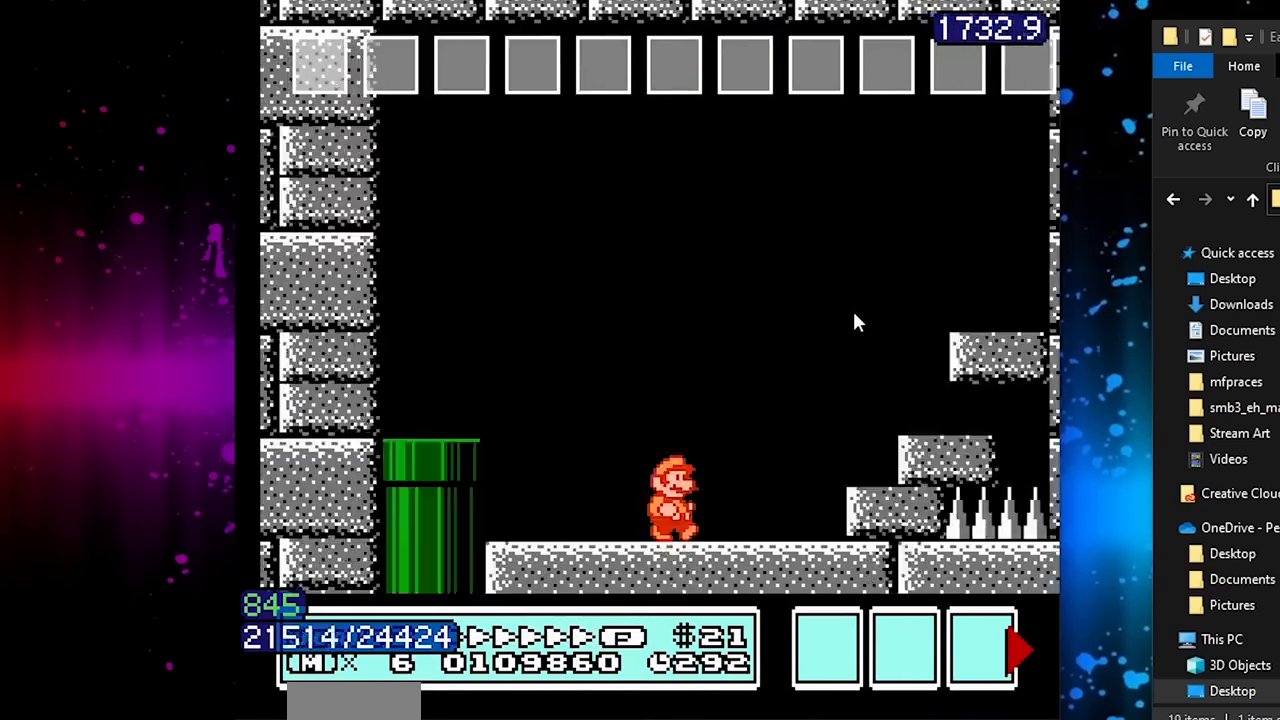
{"buttons": ["B", "DPAD_RIGHT"], "events": [[17, "A", "down"], [34, "A", "up"], [51, "A", "down"], [67, "A", "up"], [167, "B", "up"], [167, "DPAD_RIGHT", "up"], [301, "B", "down"], [301, "DPAD_RIGHT", "down"], [351, "A", "down"], [368, "A", "up"], [384, "A", "down"], [401, "A", "up"], [418, "A", "down"], [434, "A", "up"], [434, "DPAD_LEFT", "down"], [434, "DPAD_RIGHT", "up"], [468, "DPAD_LEFT", "up"], [468, "DPAD_RIGHT", "down"], [484, "A", "down"], [501, "A", "up"]]}
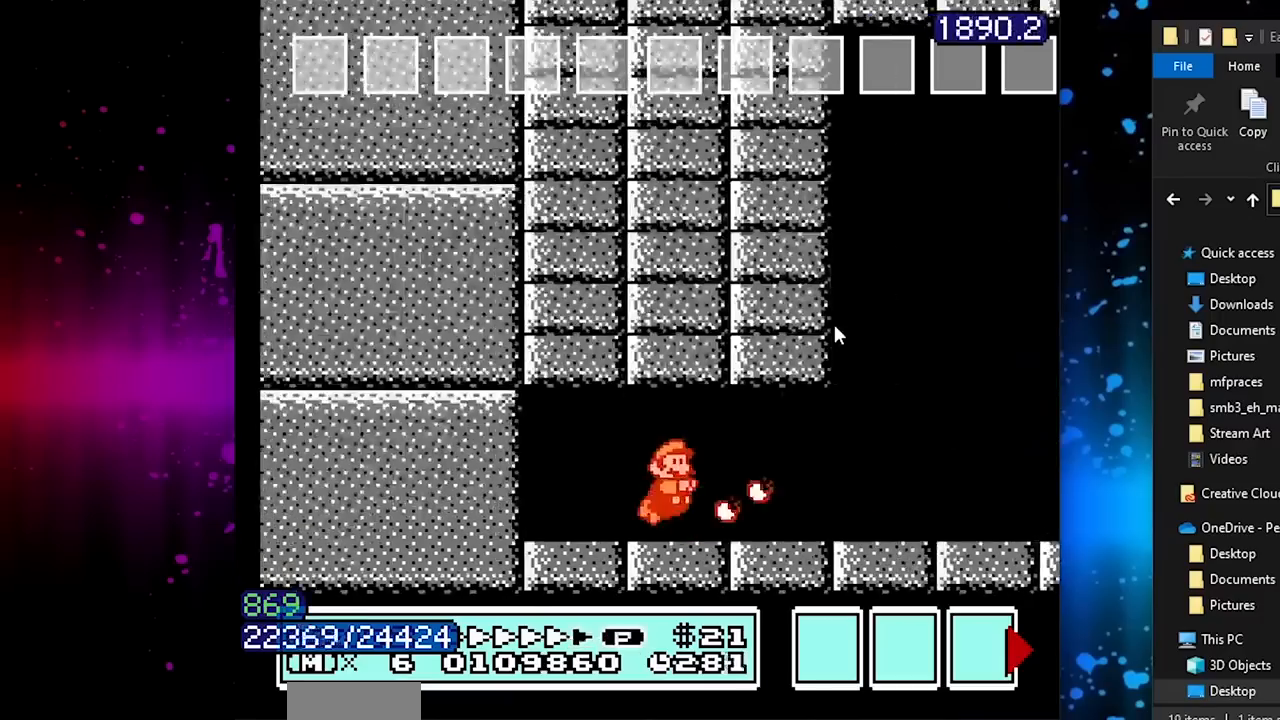
{"buttons": ["A"], "events": [[50, "A", "down"], [50, "DPAD_RIGHT", "up"], [67, "A", "up"], [83, "B", "up"], [183, "A", "down"], [183, "DPAD_LEFT", "down"], [200, "DPAD_LEFT", "up"]]}
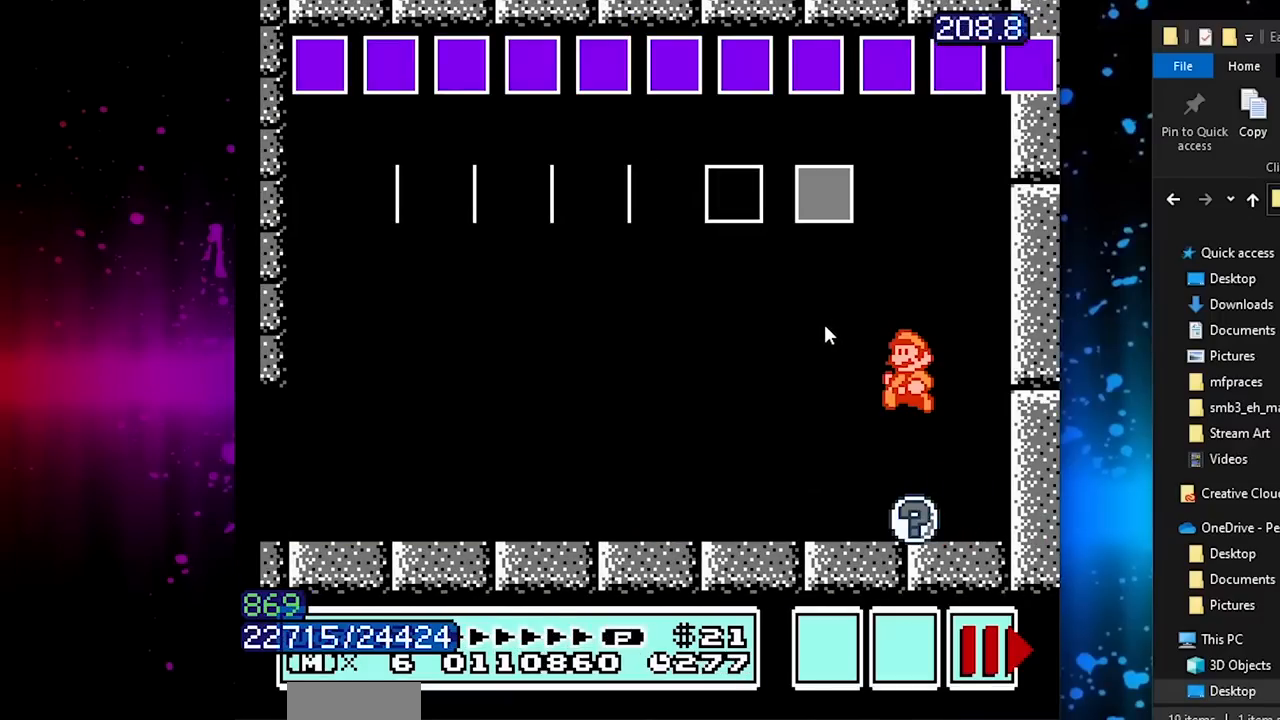
{"buttons": ["A"], "events": []}
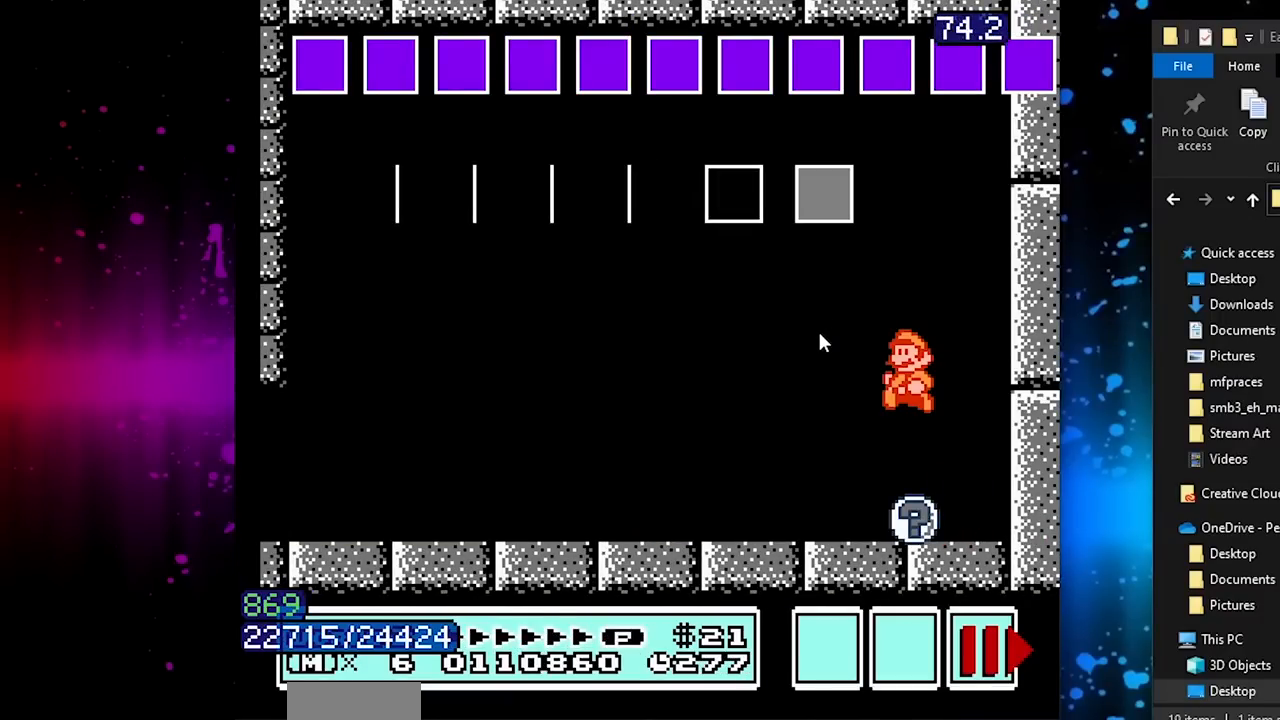
{"buttons": ["A"], "events": []}
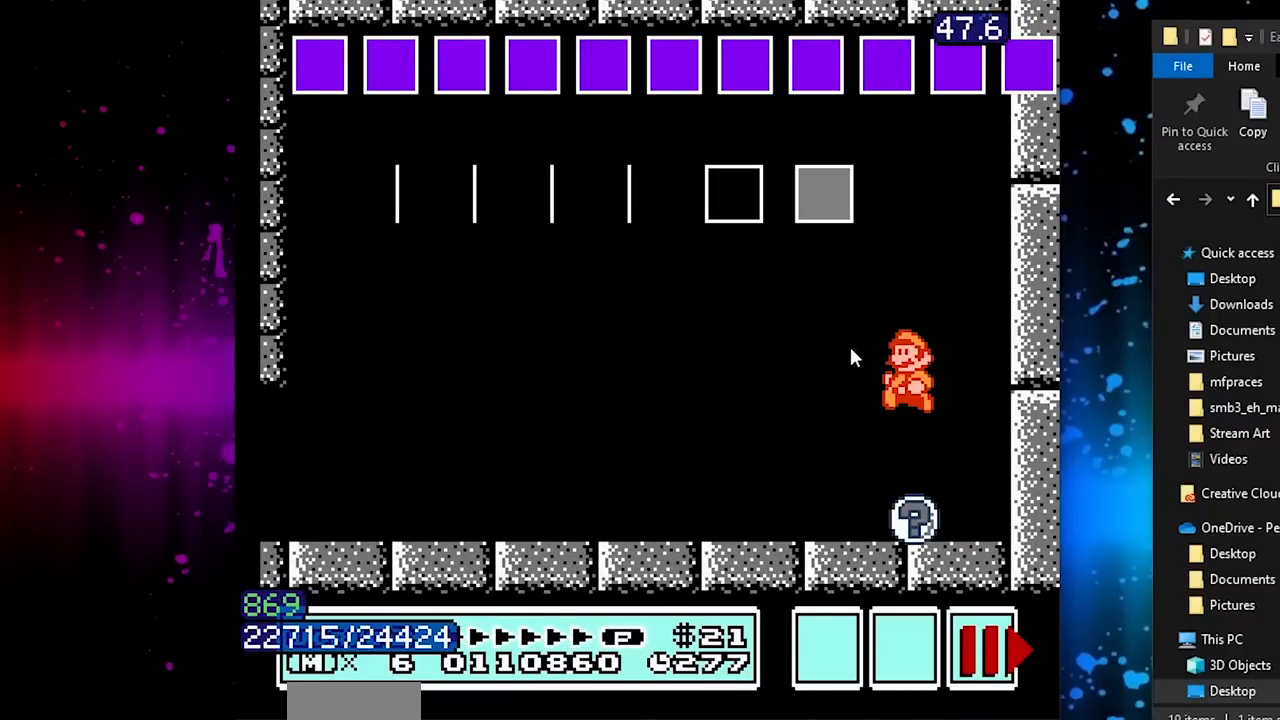
{"buttons": ["A"], "events": []}
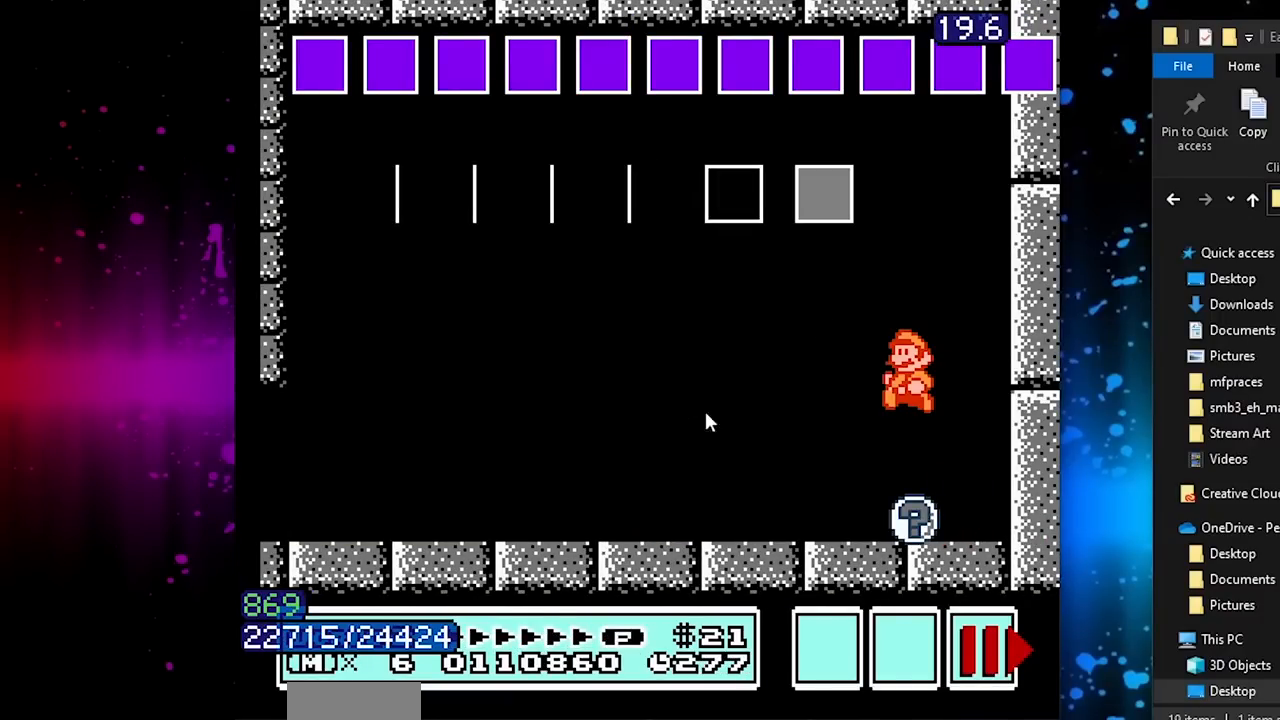
{"buttons": ["A"], "events": []}
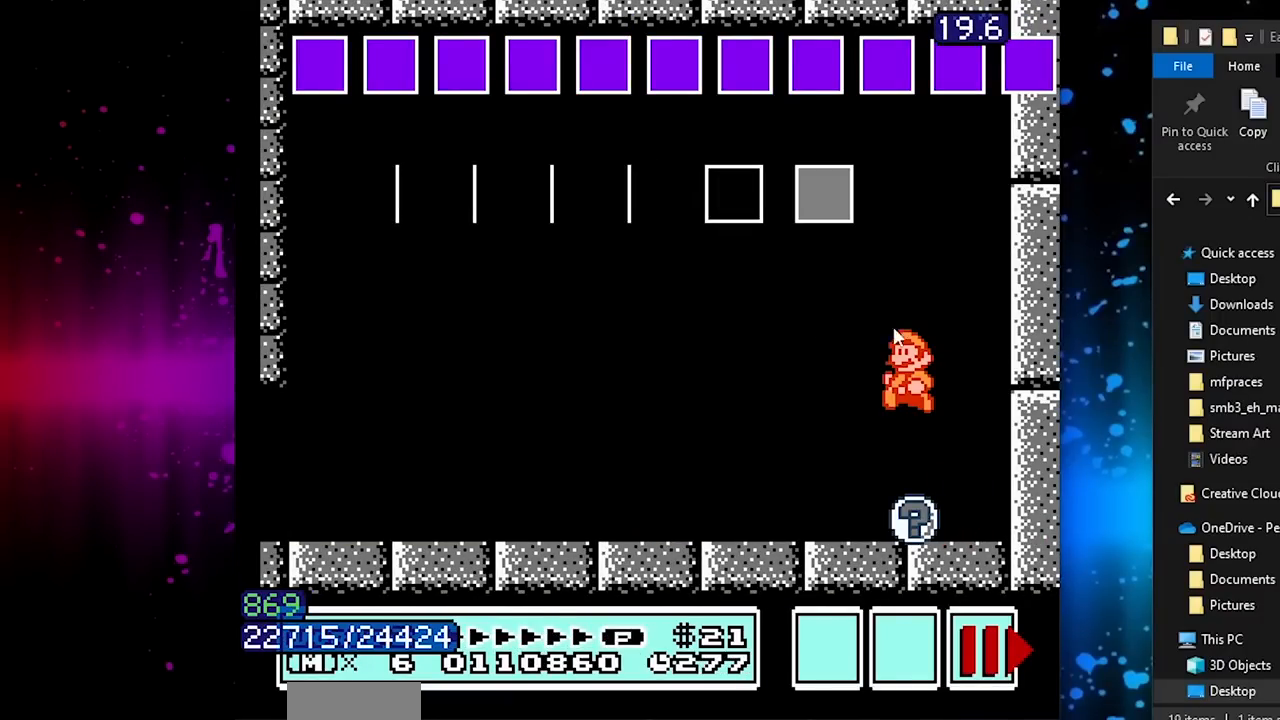
{"buttons": ["A"], "events": []}
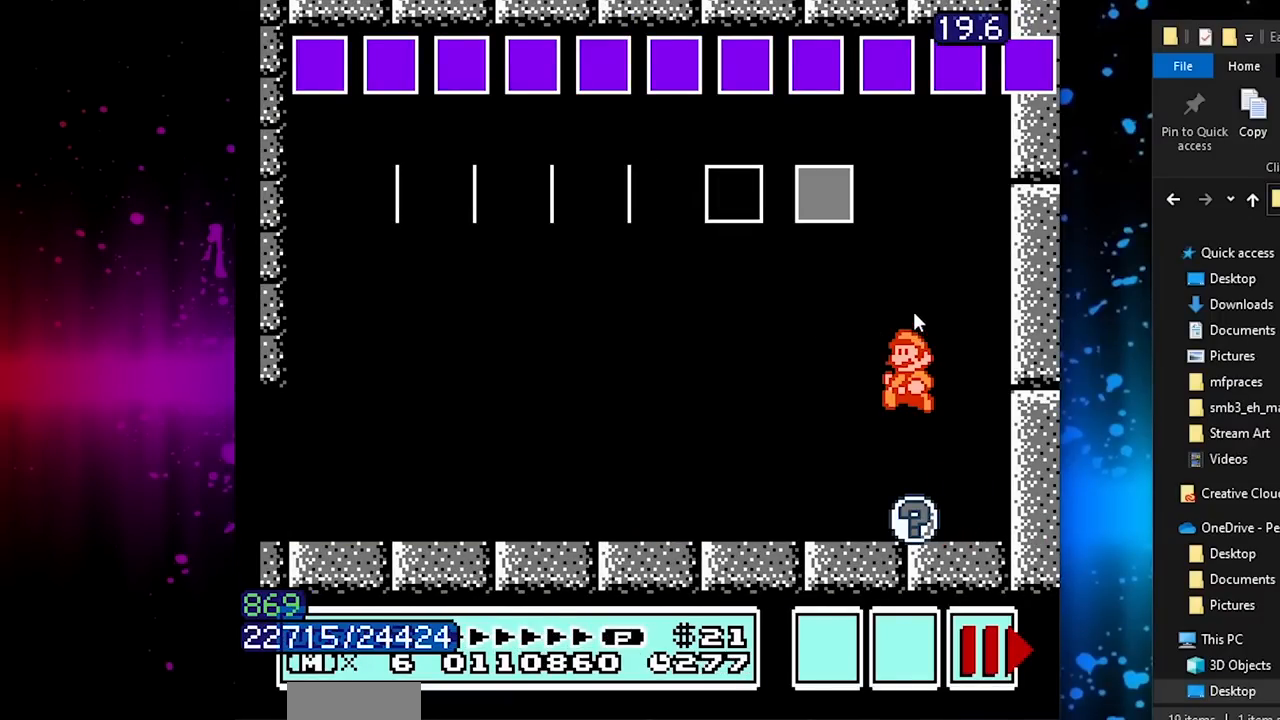
{"buttons": ["A"], "events": []}
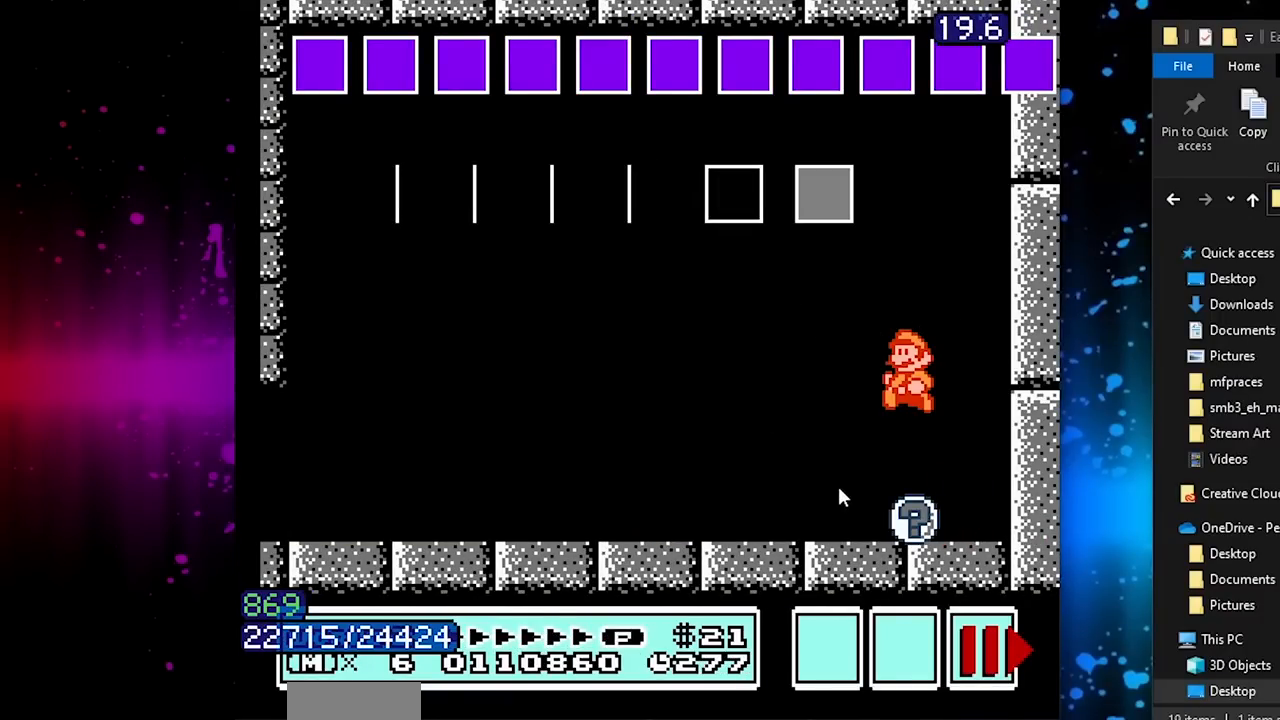
{"buttons": ["A"], "events": []}
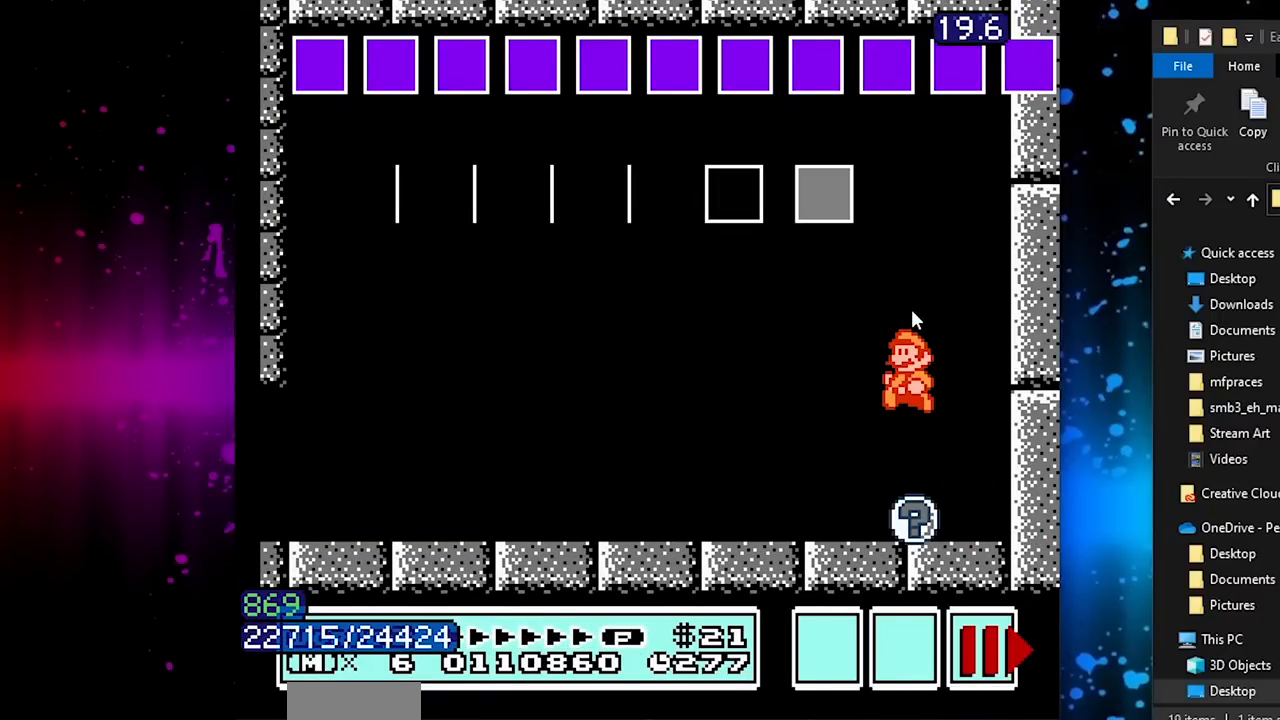
{"buttons": ["A"], "events": []}
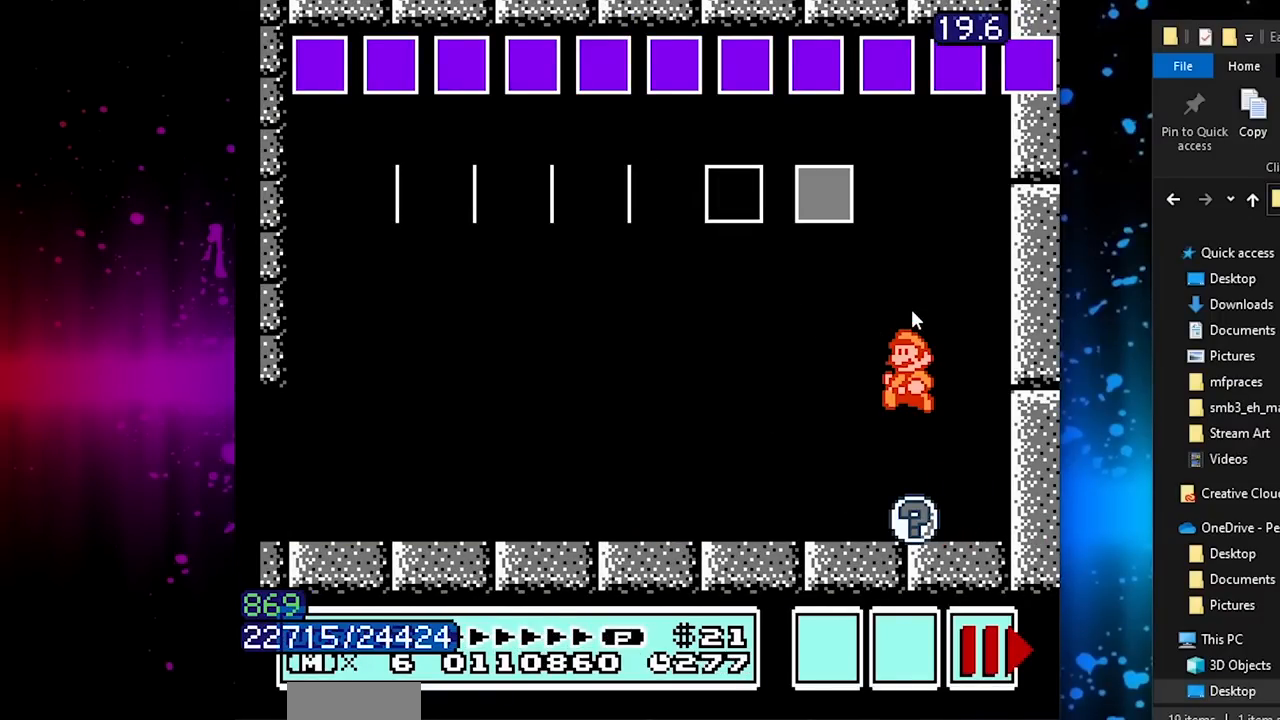
{"buttons": ["A"], "events": []}
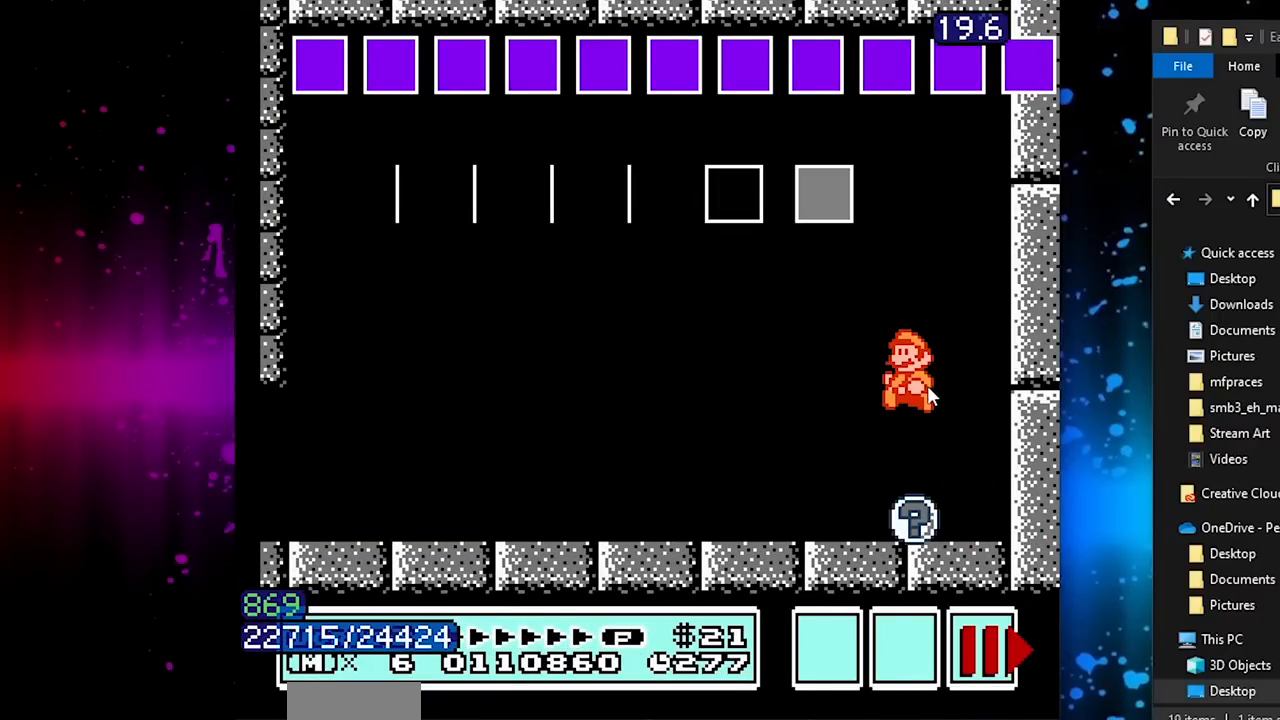
{"buttons": ["A"], "events": []}